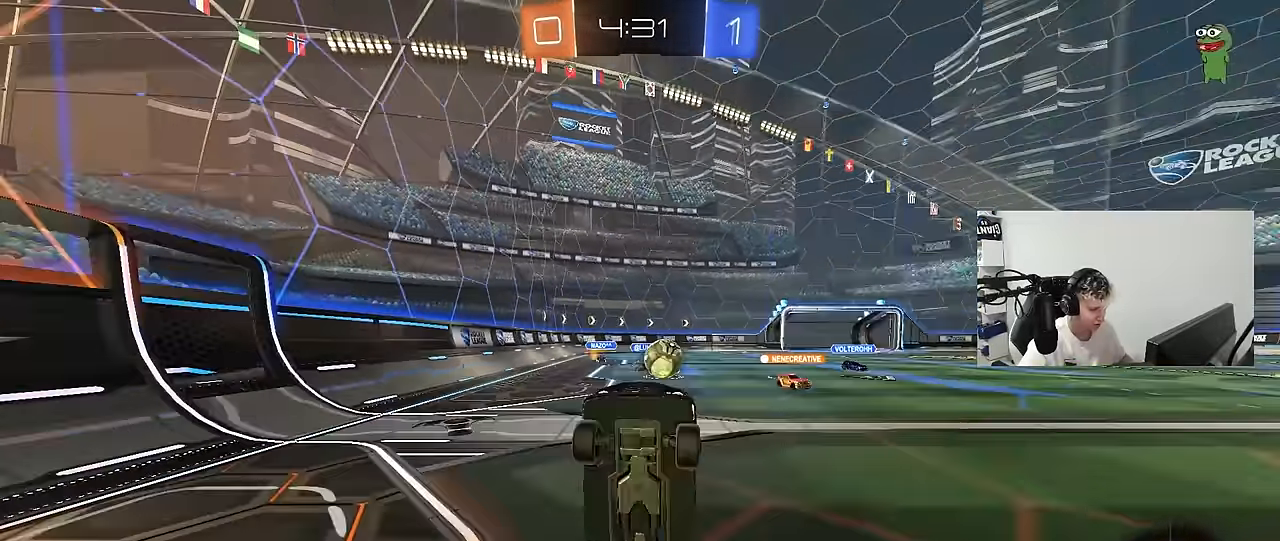
Gameplay with keyboard and mouse; each line is a JSON object with the keys and mouse buttons held at the frame after it. "events" lists presses ("down") and releases ("up") of "1", "2", "3", "4", "5", "a", "alt", "c", "caps_lock", "ctrl", "d", "e", "f", "g", "q", "r", "s", "shift", "space", "t", "tab", "v", "w", "x", "z", "mouse_left", "mouse_wheel" and "mouse_right" between this image and that frame as [ms after this image, input, new state], when the widget could be followed in between. "mouse_left", "mouse_wheel", "mouse_right" = the "left", "wheel", "right" buttons of the "mouse" list. No other keys are recorded. "wheel" means that the mouse wheel is clicked or scrolled. "mouse_move" is the direction in which the mouse moves at that frame (one of eight, or "still"), when it could be read.
{"keys": ["w"], "mouse": [], "mouse_move": "still", "events": [[383, "w", "down"]]}
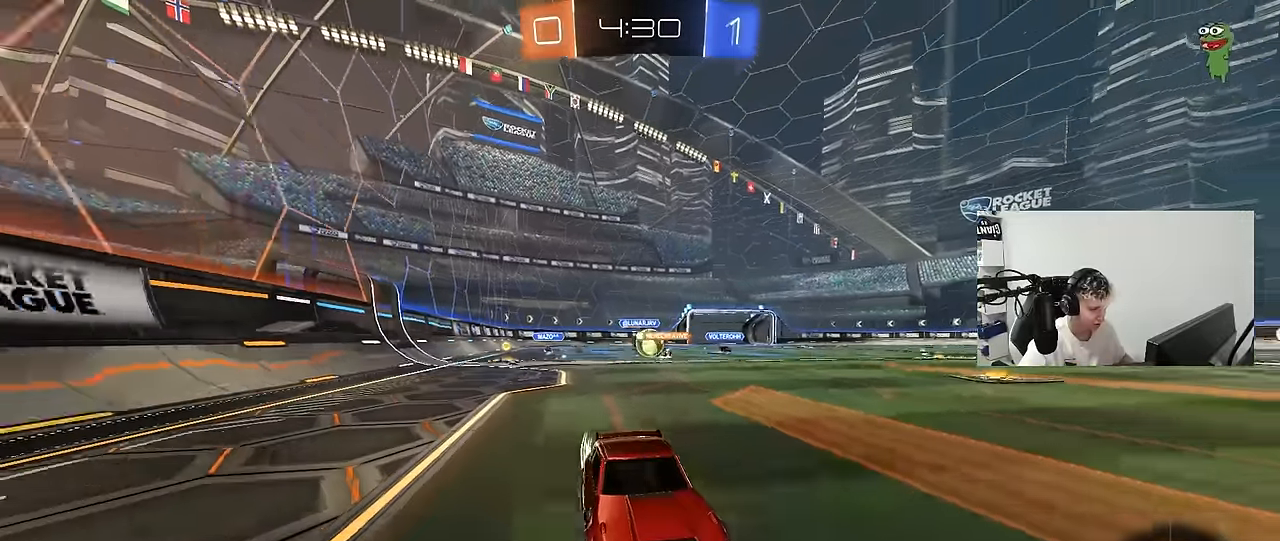
{"keys": ["w"], "mouse": [], "mouse_move": "still", "events": [[300, "space", "down"], [450, "space", "up"]]}
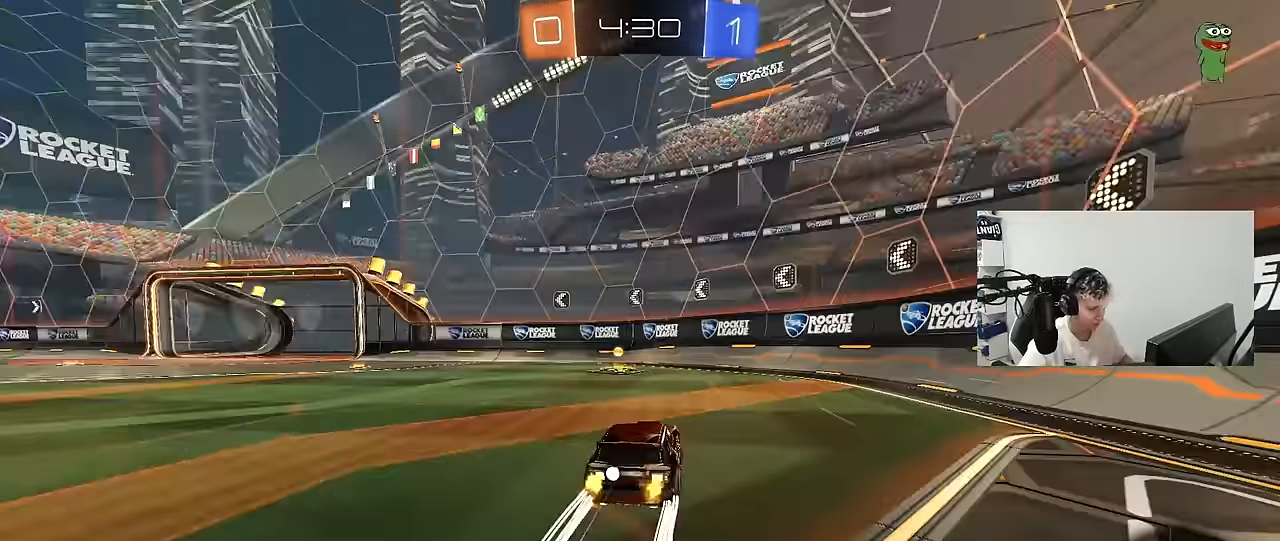
{"keys": ["a", "s"], "mouse": [], "mouse_move": "still", "events": [[83, "a", "down"], [133, "space", "down"], [217, "a", "up"], [317, "space", "up"], [417, "w", "up"], [500, "a", "down"], [500, "s", "down"]]}
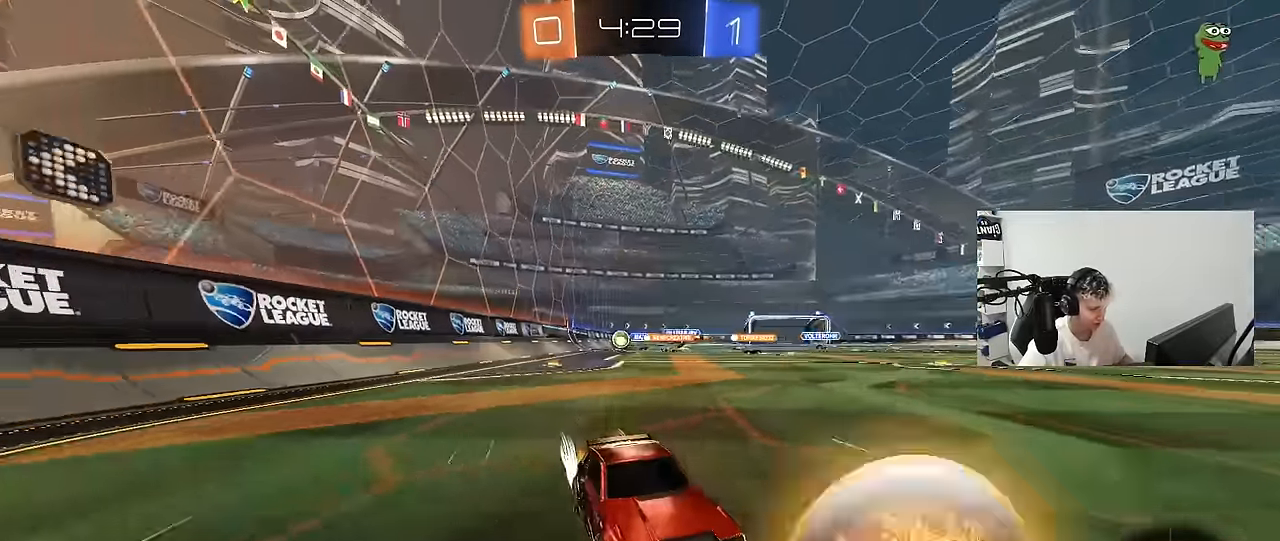
{"keys": ["a", "w"], "mouse": [], "mouse_move": "still", "events": [[150, "s", "up"], [250, "shift", "down"], [250, "w", "down"], [333, "shift", "up"]]}
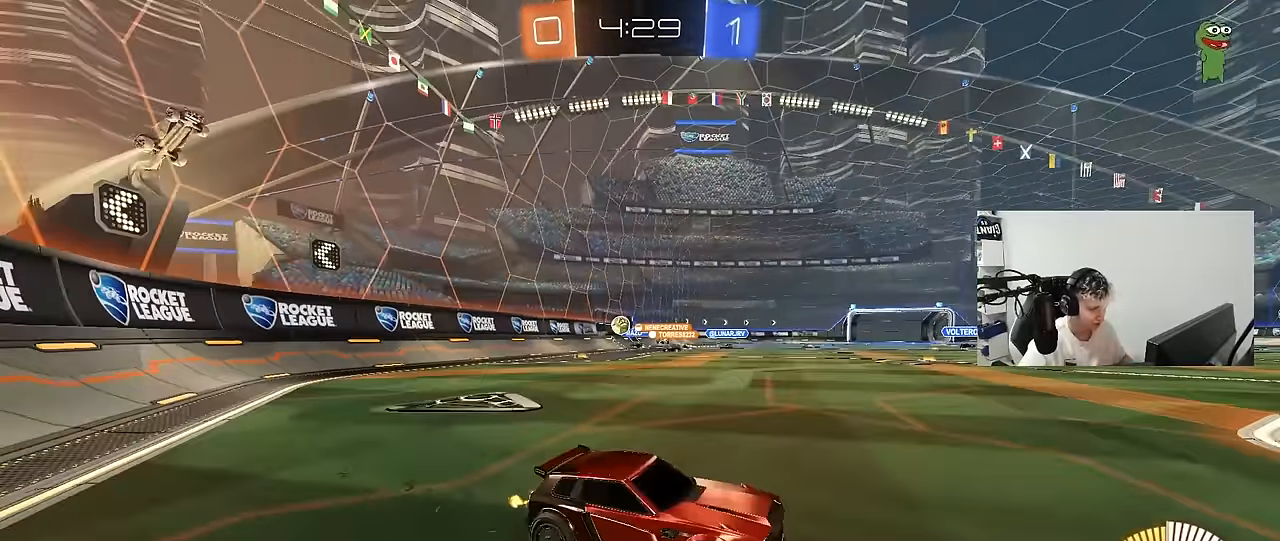
{"keys": ["d"], "mouse": [], "mouse_move": "still", "events": [[250, "a", "up"], [300, "d", "down"], [350, "w", "up"]]}
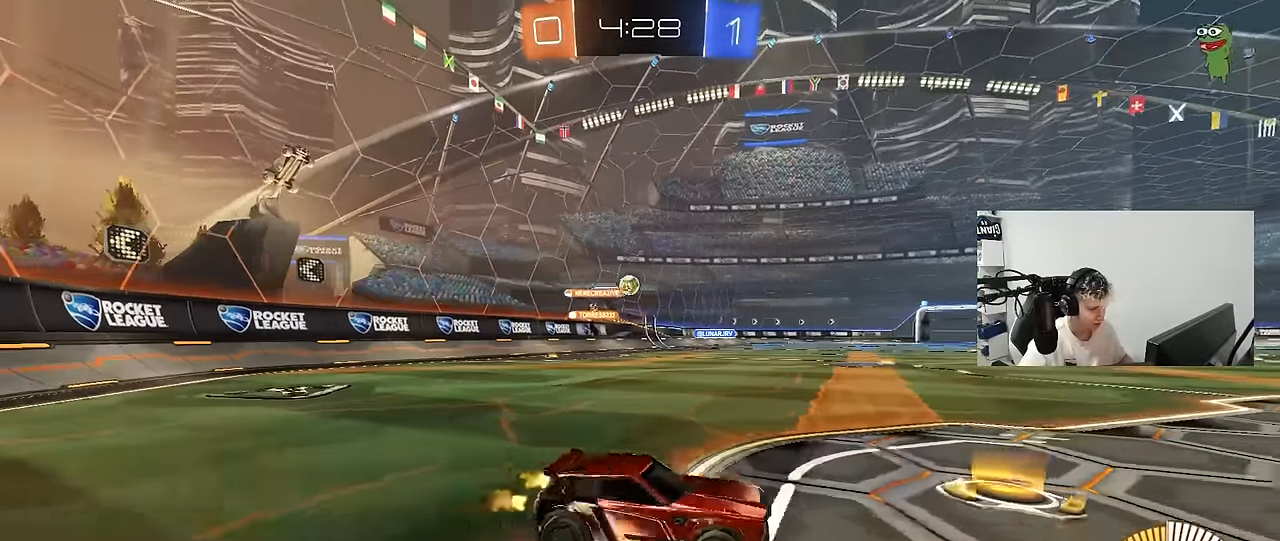
{"keys": ["a", "w"], "mouse": [], "mouse_move": "still", "events": [[83, "a", "down"], [83, "d", "up"], [83, "w", "down"], [133, "shift", "down"], [267, "shift", "up"], [367, "shift", "down"], [467, "shift", "up"]]}
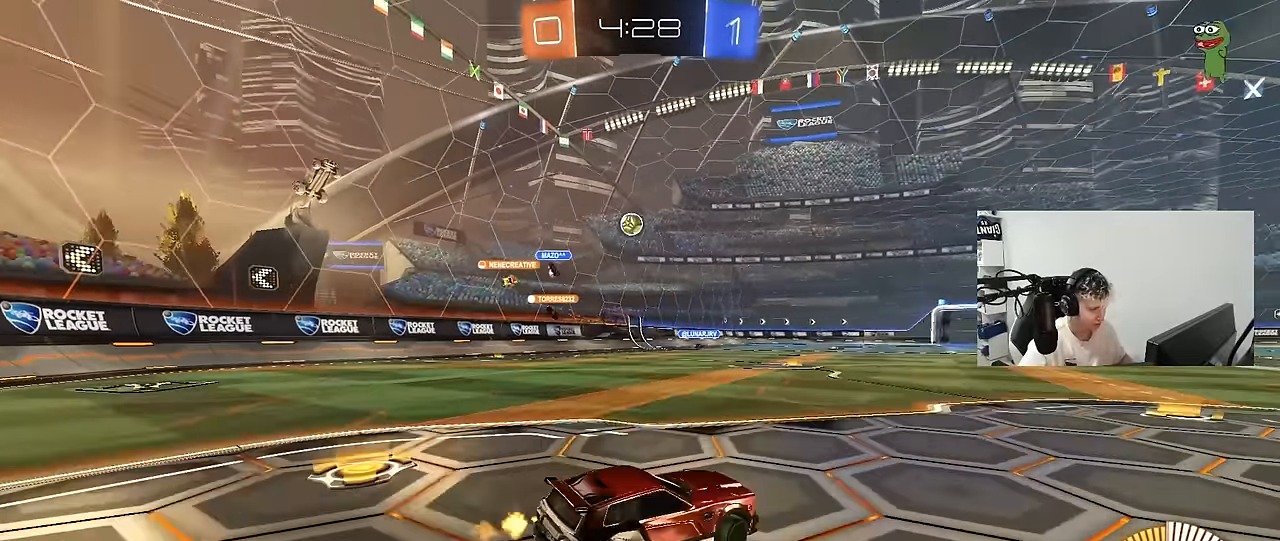
{"keys": ["a", "s"], "mouse": ["left", "right"], "mouse_move": "still", "events": [[50, "w", "up"], [100, "s", "down"], [150, "mouse_right", "down"], [200, "a", "up"], [200, "d", "down"], [250, "mouse_left", "down"], [333, "d", "up"], [333, "mouse_right", "up"], [383, "mouse_right", "down"], [383, "s", "up"], [433, "a", "down"], [433, "s", "down"]]}
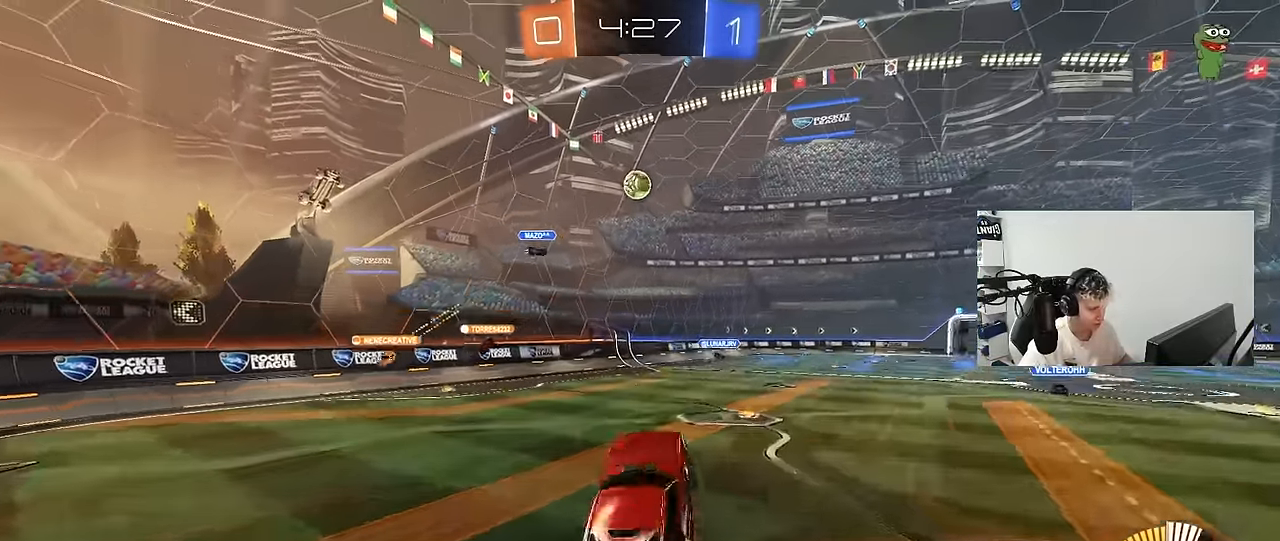
{"keys": [], "mouse": ["left"], "mouse_move": "still", "events": [[17, "d", "down"], [17, "shift", "down"], [67, "a", "up"], [67, "mouse_right", "up"], [67, "s", "up"], [117, "shift", "up"], [167, "w", "down"], [350, "a", "down"], [350, "d", "up"], [400, "w", "up"], [500, "a", "up"]]}
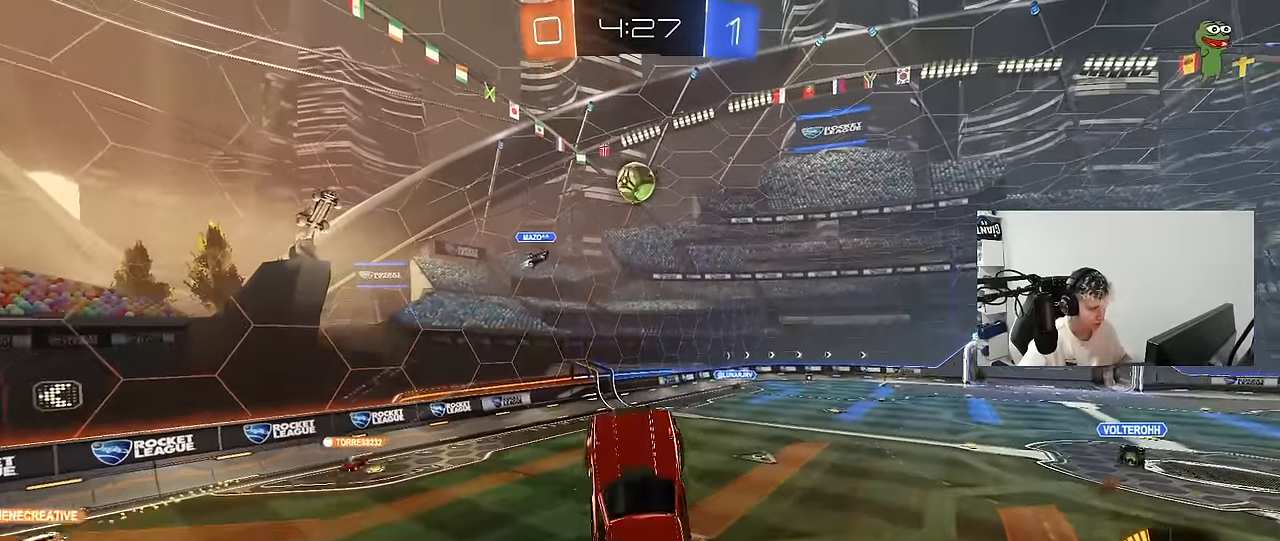
{"keys": [], "mouse": ["left"], "mouse_move": "still", "events": [[83, "d", "down"], [83, "s", "down"], [183, "s", "up"], [217, "d", "up"], [267, "a", "down"], [317, "w", "down"], [367, "a", "up"], [417, "d", "down"], [417, "w", "up"], [500, "d", "up"]]}
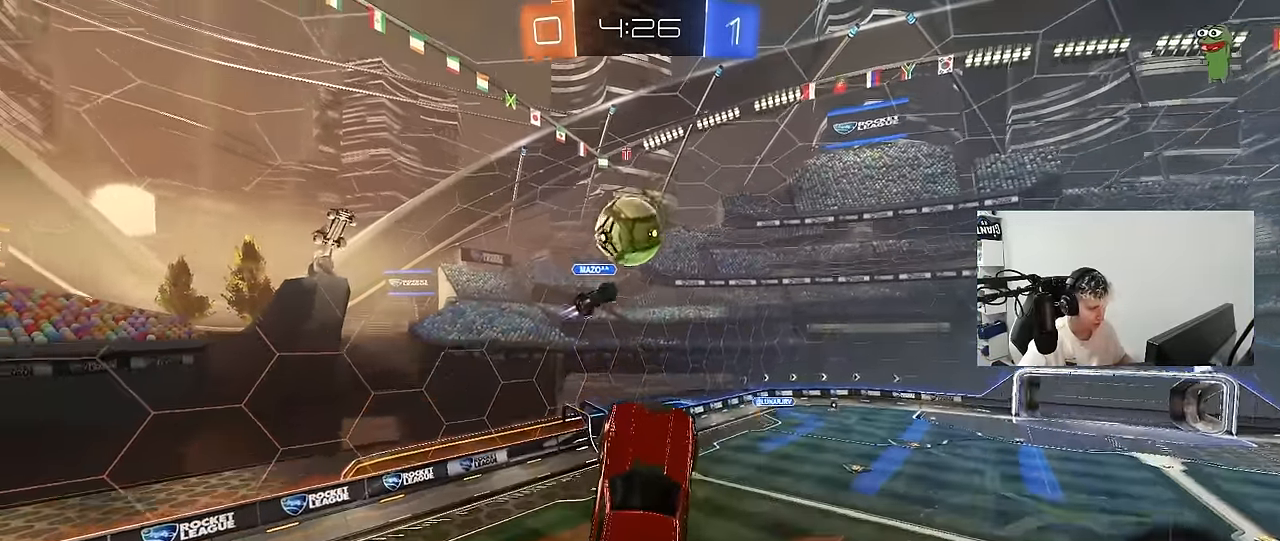
{"keys": ["d", "s", "shift"], "mouse": [], "mouse_move": "still", "events": [[100, "d", "down"], [150, "d", "up"], [233, "s", "down"], [283, "d", "down"], [433, "shift", "down"], [483, "mouse_left", "up"]]}
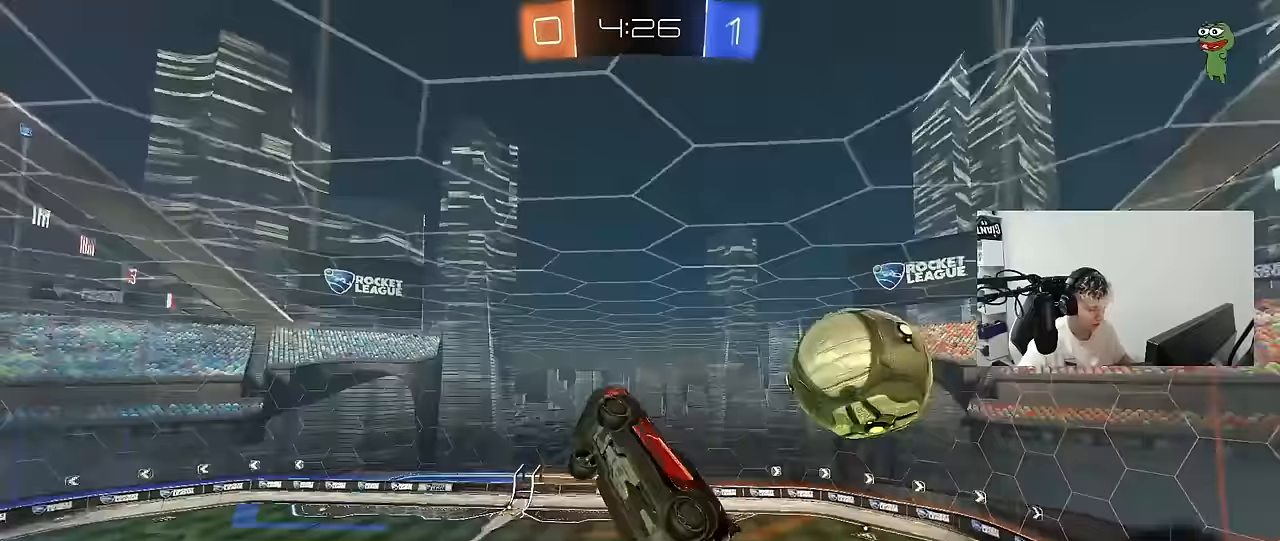
{"keys": ["a", "w"], "mouse": [], "mouse_move": "still", "events": [[117, "s", "up"], [217, "d", "up"], [267, "a", "down"], [267, "shift", "up"], [267, "w", "down"], [400, "w", "up"], [500, "w", "down"]]}
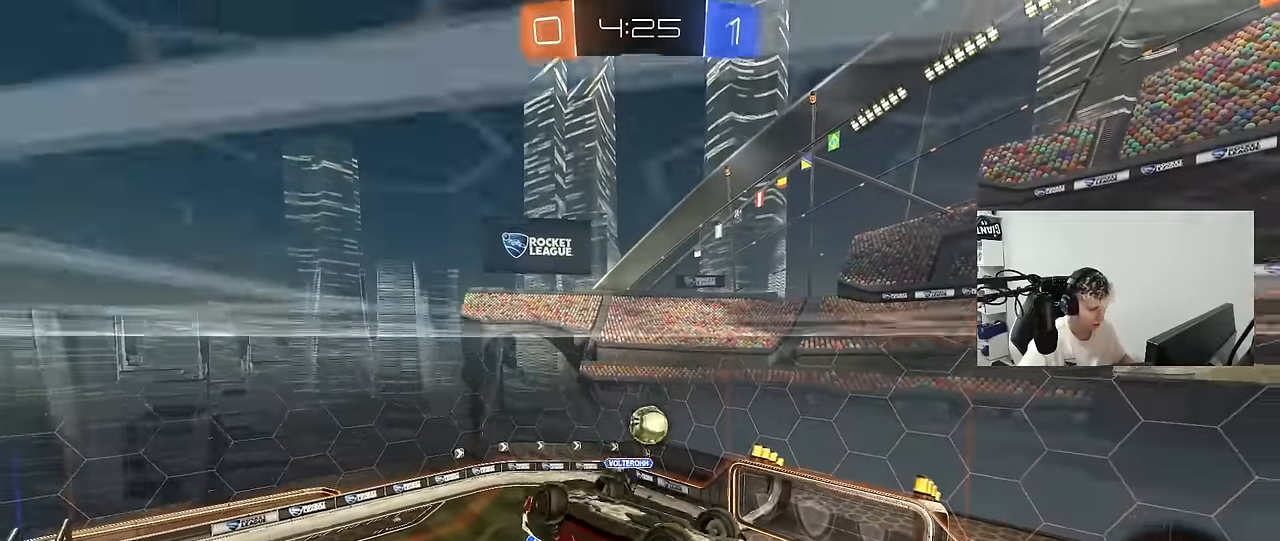
{"keys": ["w"], "mouse": [], "mouse_move": "still", "events": [[317, "a", "up"]]}
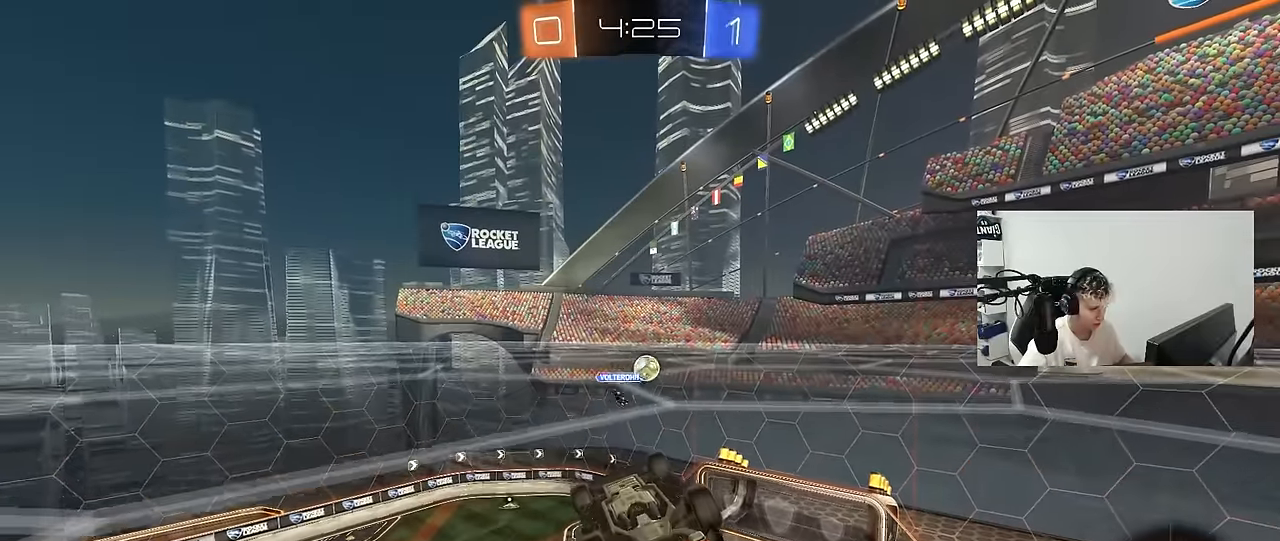
{"keys": ["a", "s", "shift"], "mouse": [], "mouse_move": "still", "events": [[200, "w", "up"], [283, "s", "down"], [333, "d", "down"], [483, "a", "down"], [483, "d", "up"], [483, "shift", "down"]]}
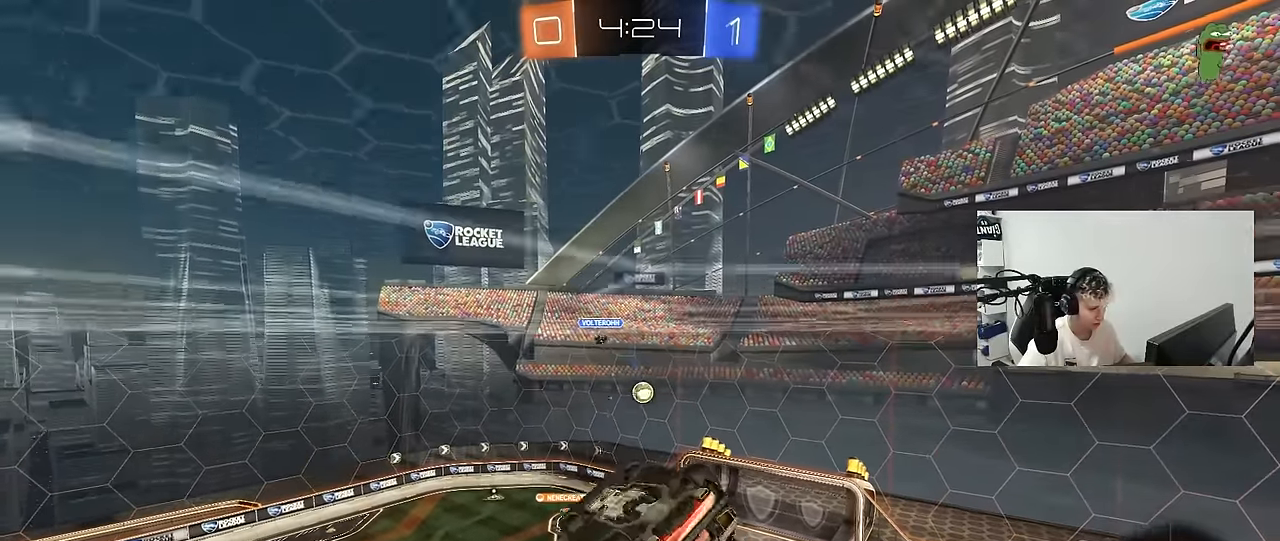
{"keys": [], "mouse": [], "mouse_move": "still", "events": [[117, "s", "up"], [300, "a", "up"], [300, "shift", "up"]]}
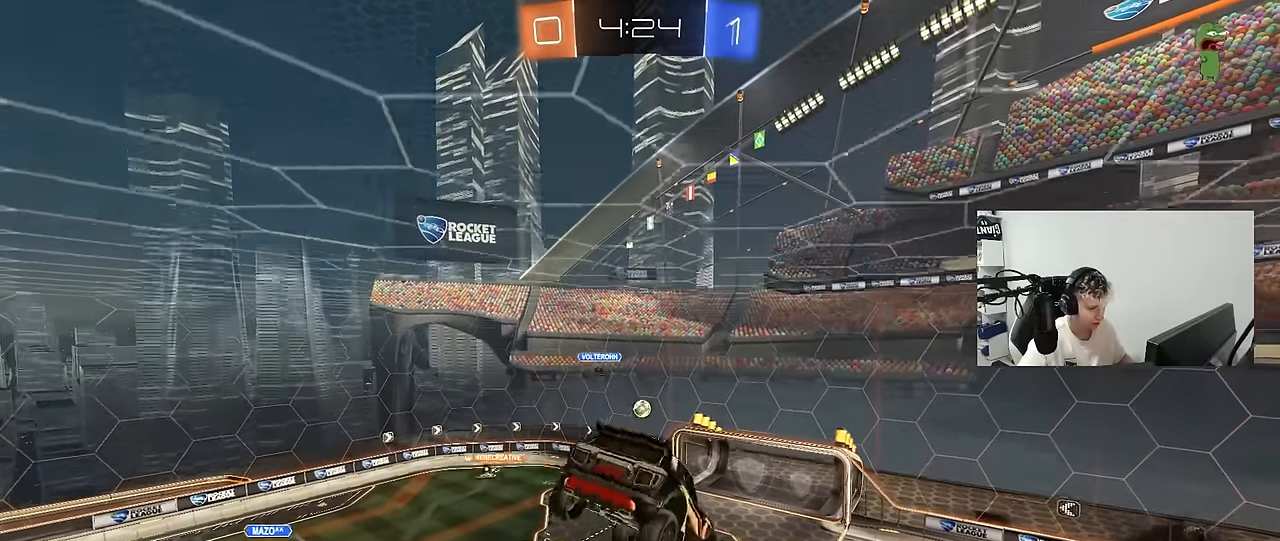
{"keys": ["a"], "mouse": [], "mouse_move": "still", "events": [[267, "s", "down"], [317, "a", "down"], [467, "s", "up"]]}
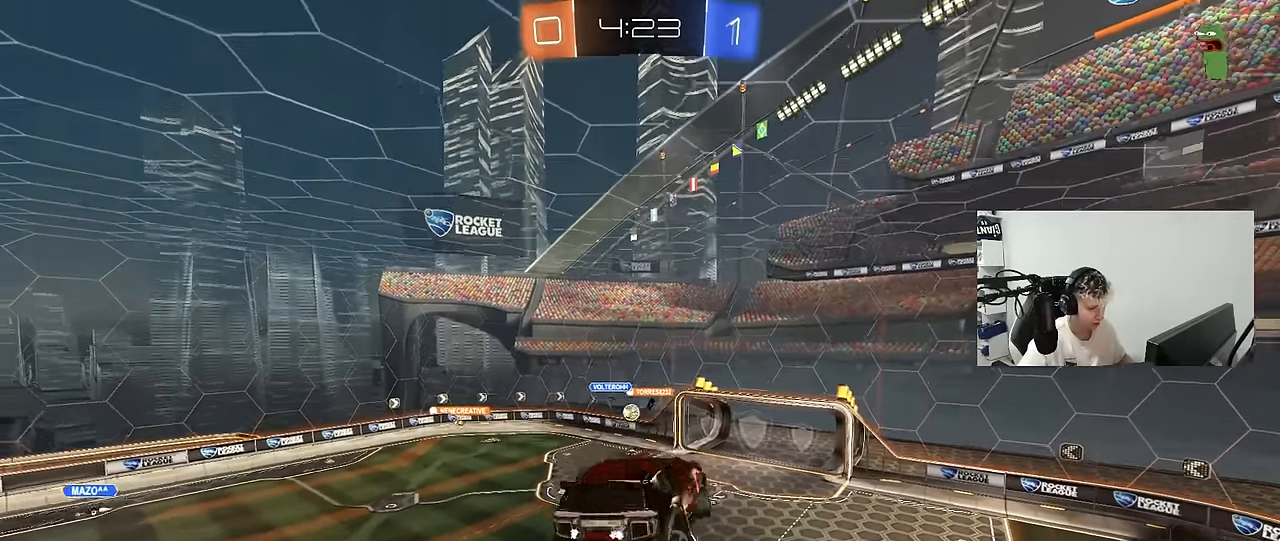
{"keys": ["d"], "mouse": [], "mouse_move": "still", "events": [[50, "a", "up"], [100, "a", "down"], [250, "a", "up"], [250, "d", "down"], [250, "s", "down"], [283, "shift", "down"], [333, "s", "up"], [383, "shift", "up"]]}
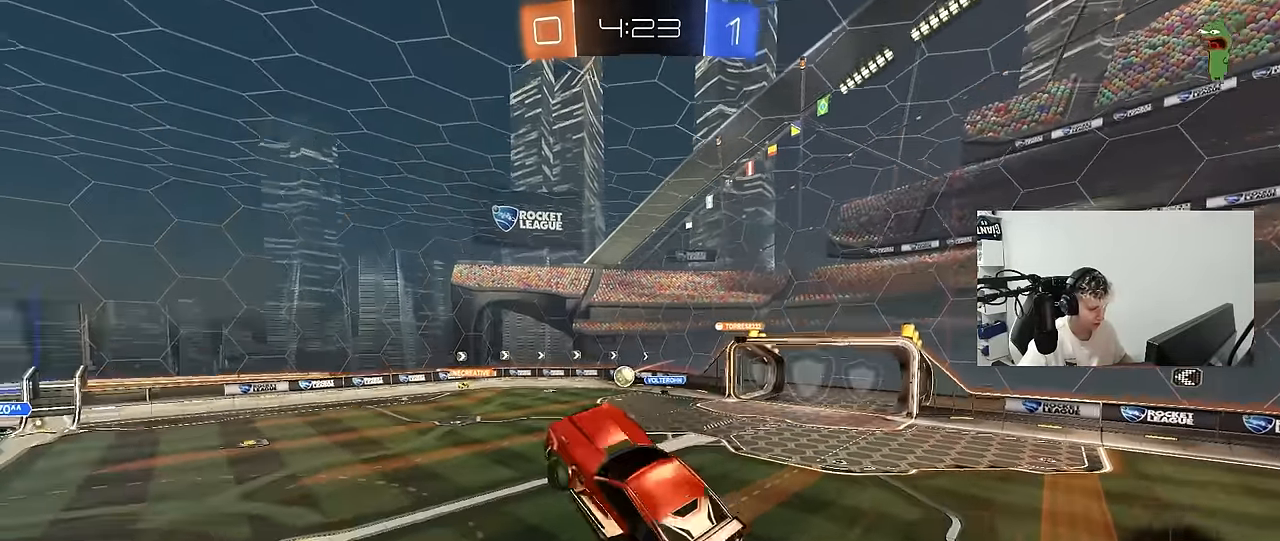
{"keys": ["w"], "mouse": ["left"], "mouse_move": "down-left", "events": [[217, "d", "up"], [217, "w", "down"], [300, "mouse_right", "down"], [350, "mouse_left", "down"], [500, "mouse_right", "up"]]}
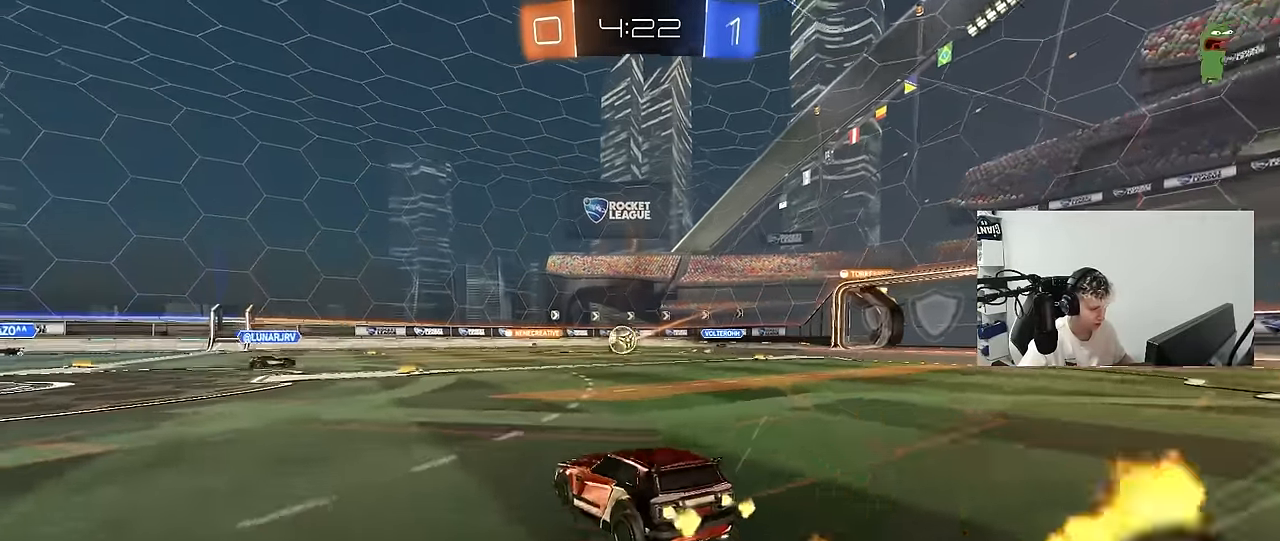
{"keys": ["a", "w"], "mouse": [], "mouse_move": "still", "events": [[33, "d", "down"], [83, "mouse_left", "up"], [133, "shift", "down"], [233, "shift", "up"], [500, "a", "down"], [500, "d", "up"]]}
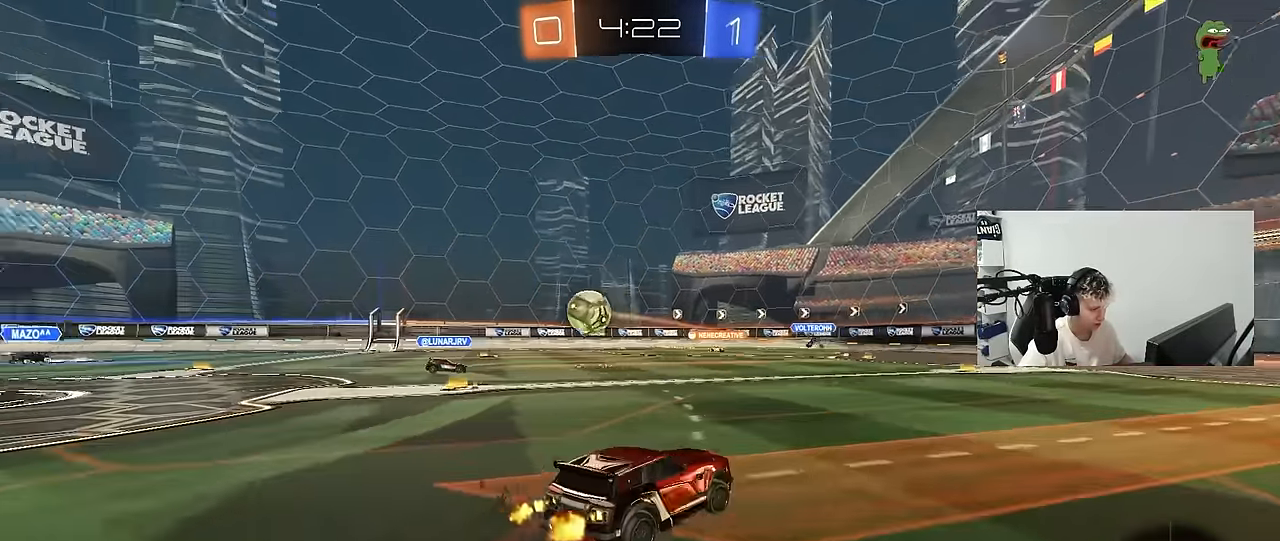
{"keys": ["a", "shift", "w"], "mouse": [], "mouse_move": "still", "events": [[100, "shift", "down"], [200, "shift", "up"], [433, "shift", "down"]]}
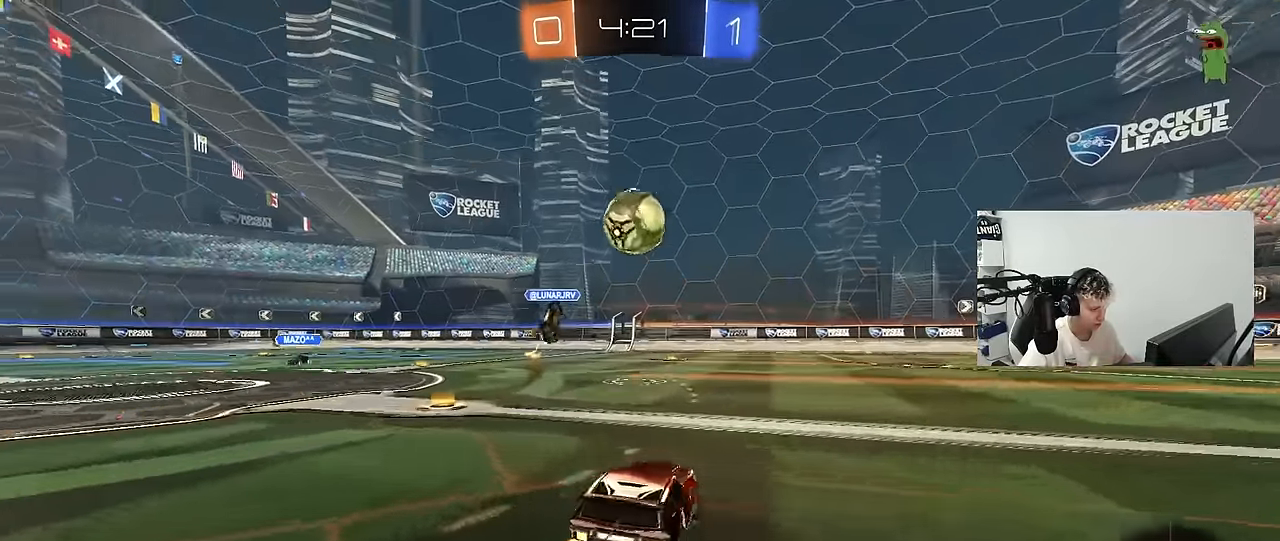
{"keys": ["a", "w"], "mouse": [], "mouse_move": "still", "events": [[17, "shift", "up"], [250, "shift", "down"], [350, "shift", "up"]]}
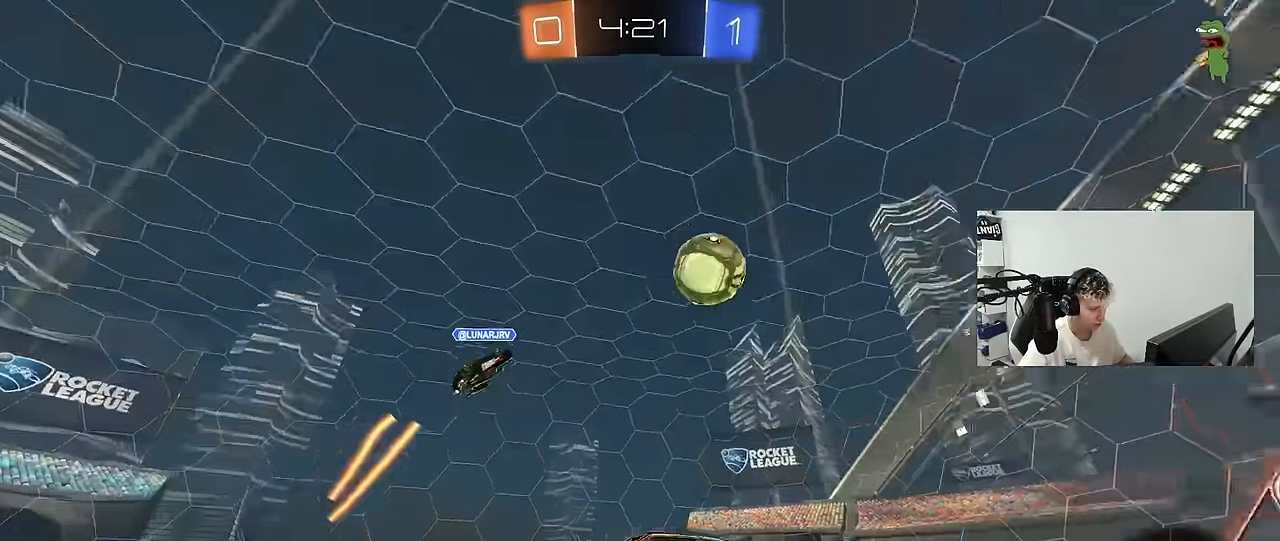
{"keys": ["a", "w"], "mouse": [], "mouse_move": "still", "events": [[83, "shift", "down"], [133, "shift", "up"]]}
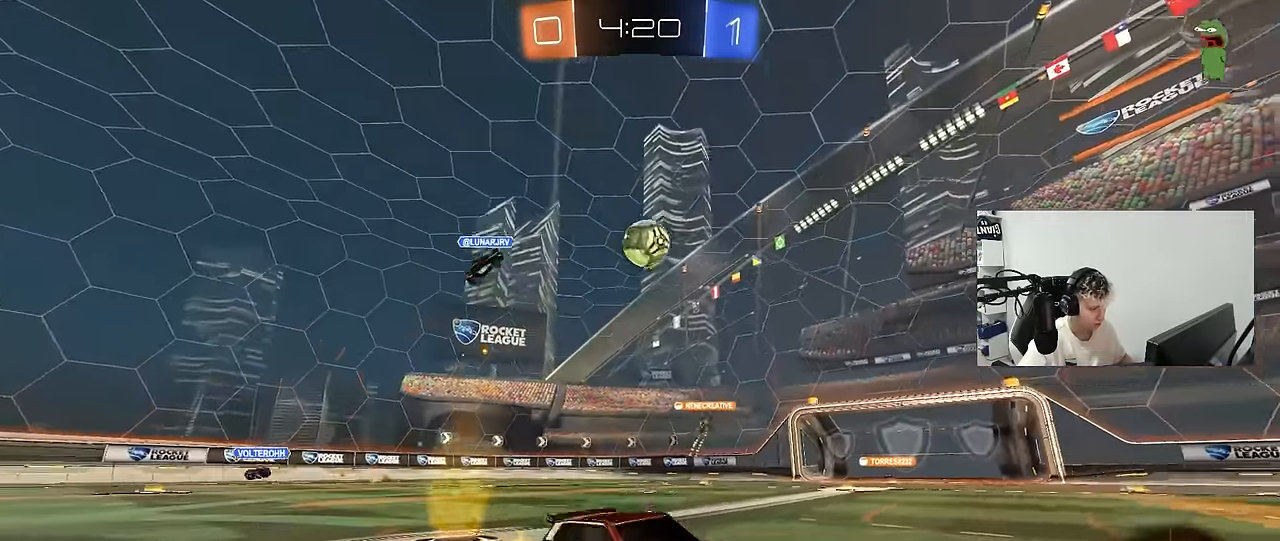
{"keys": ["a", "shift", "w"], "mouse": ["left", "right"], "mouse_move": "still", "events": [[283, "mouse_left", "down"], [333, "a", "up"], [333, "mouse_right", "down"], [433, "a", "down"], [433, "mouse_right", "up"], [433, "shift", "down"], [483, "mouse_right", "down"]]}
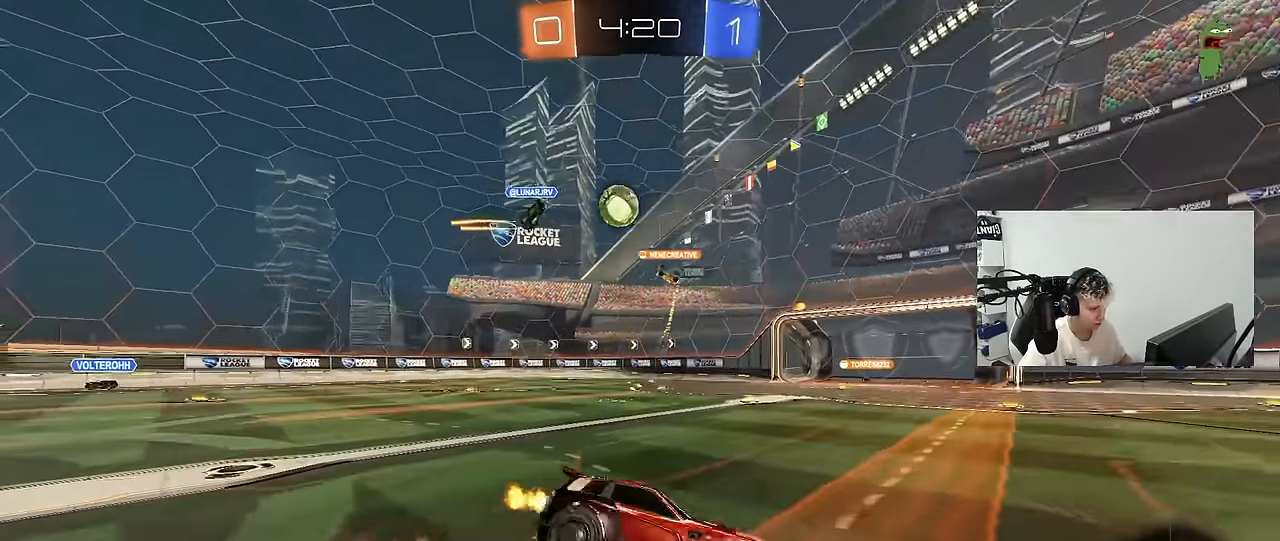
{"keys": ["a", "s", "shift", "space"], "mouse": ["left"], "mouse_move": "still", "events": [[17, "s", "down"], [33, "w", "up"], [167, "mouse_right", "up"], [300, "s", "up"], [400, "s", "down"], [483, "space", "down"]]}
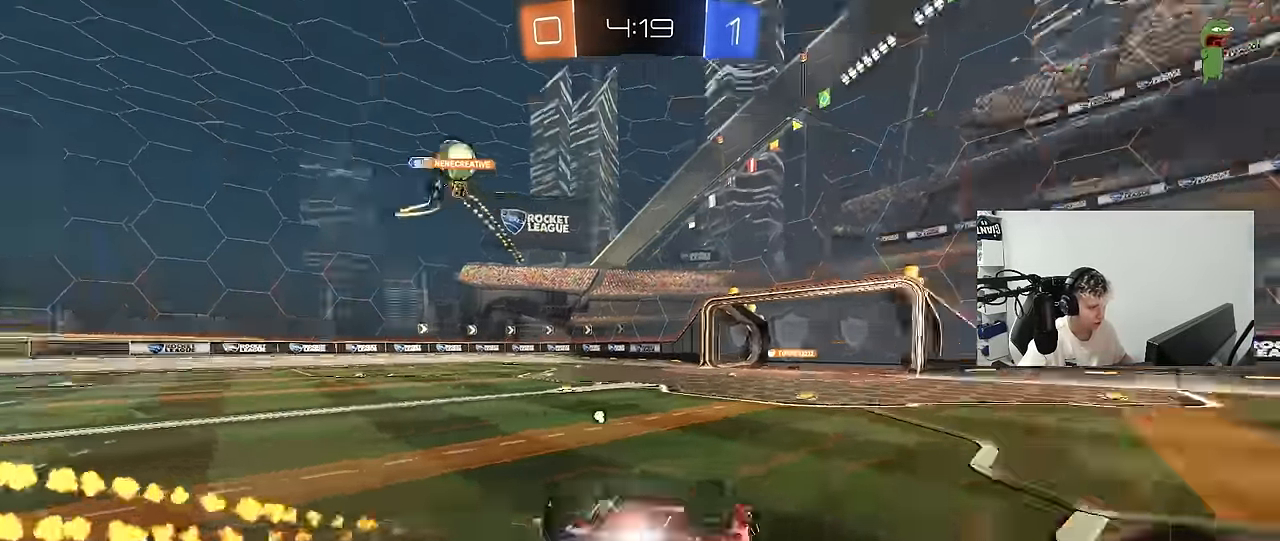
{"keys": ["w"], "mouse": [], "mouse_move": "still", "events": [[133, "space", "up"], [217, "s", "up"], [217, "shift", "up"], [317, "a", "up"], [317, "mouse_left", "up"], [467, "w", "down"]]}
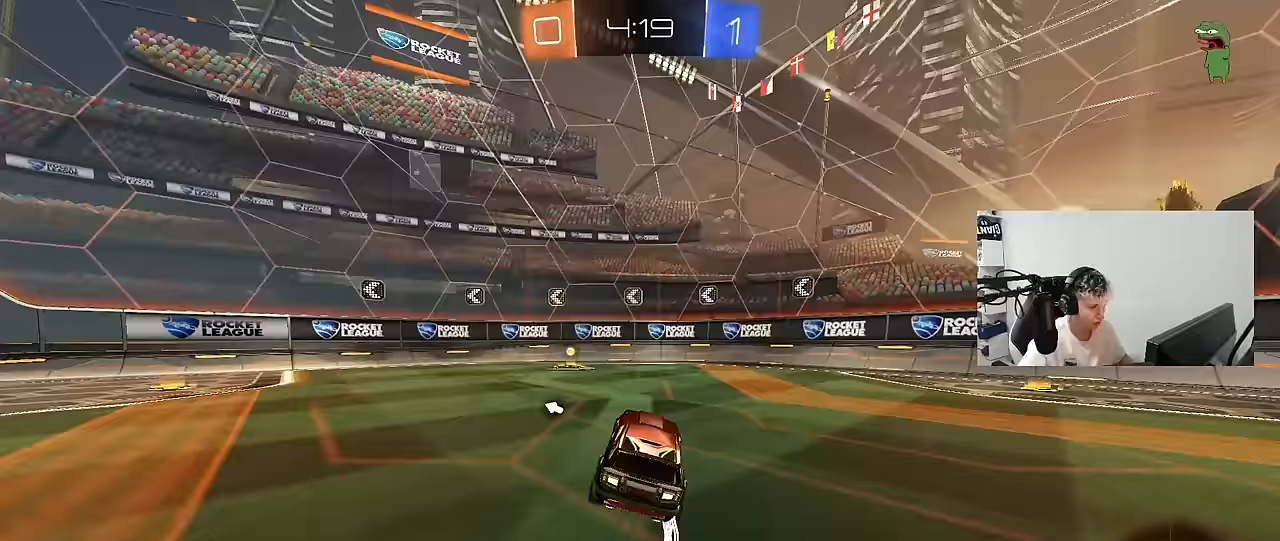
{"keys": ["a", "shift", "w"], "mouse": [], "mouse_move": "still", "events": [[100, "mouse_left", "down"], [150, "space", "down"], [200, "a", "down"], [283, "space", "up"], [333, "mouse_left", "up"], [383, "a", "up"], [483, "a", "down"], [483, "shift", "down"]]}
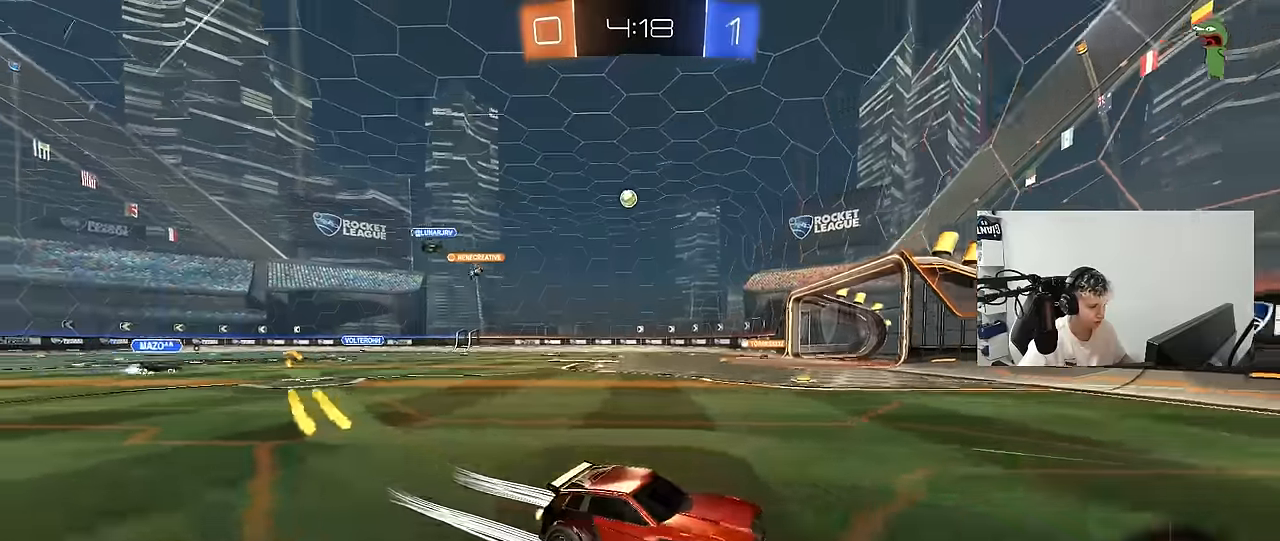
{"keys": ["a", "w"], "mouse": [], "mouse_move": "still", "events": [[67, "shift", "up"], [300, "shift", "down"], [400, "shift", "up"]]}
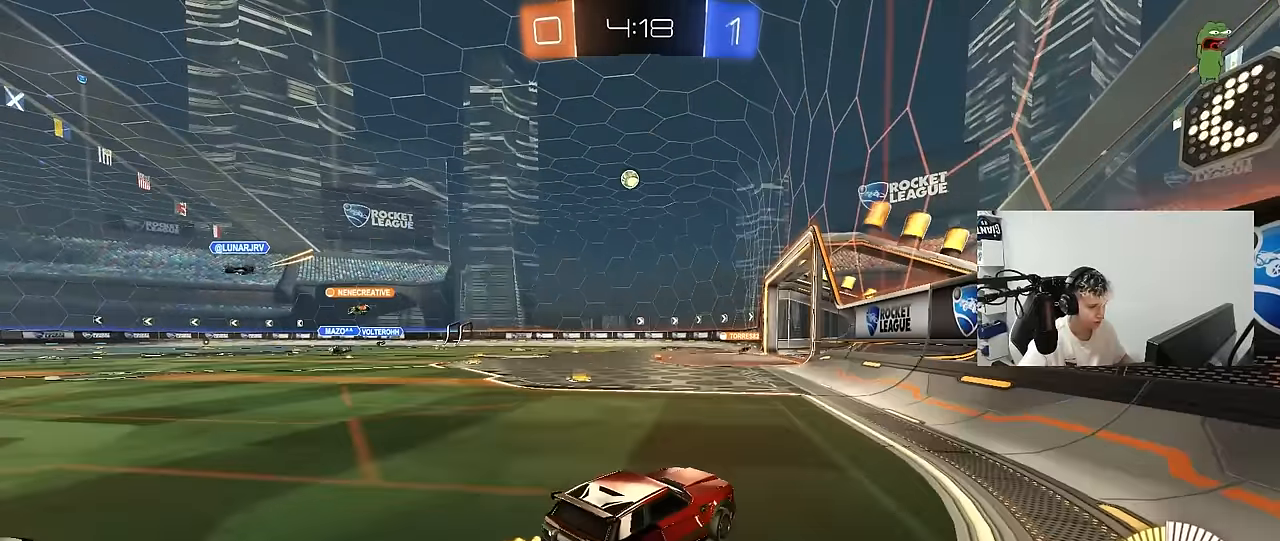
{"keys": ["a", "w"], "mouse": ["left"], "mouse_move": "still", "events": [[467, "mouse_left", "down"]]}
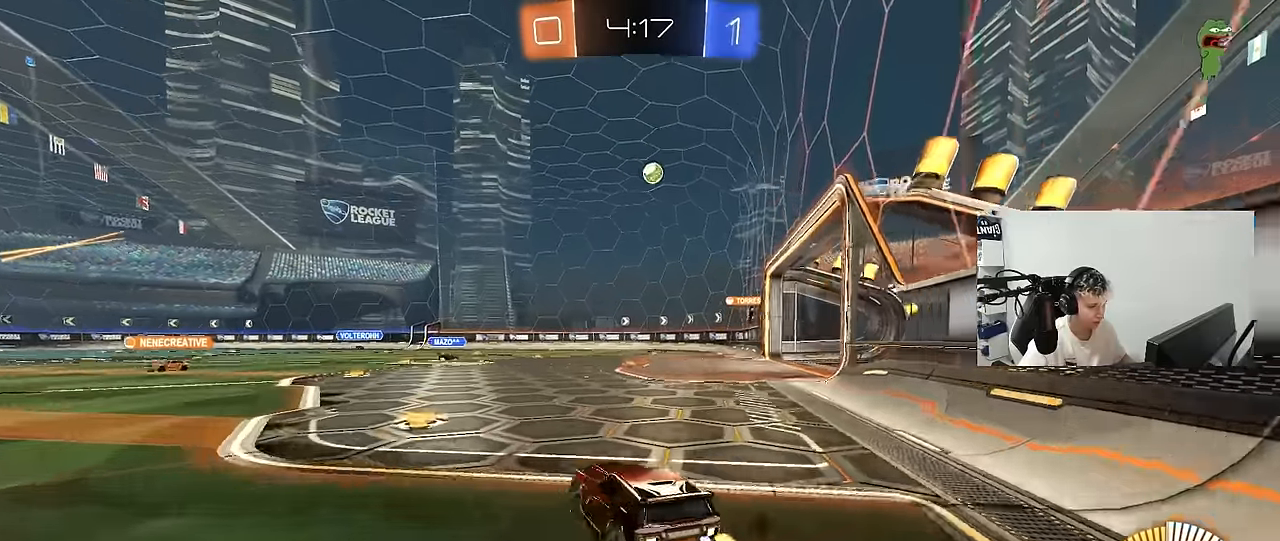
{"keys": ["a", "w"], "mouse": [], "mouse_move": "still", "events": [[100, "a", "up"], [250, "mouse_left", "up"], [483, "a", "down"]]}
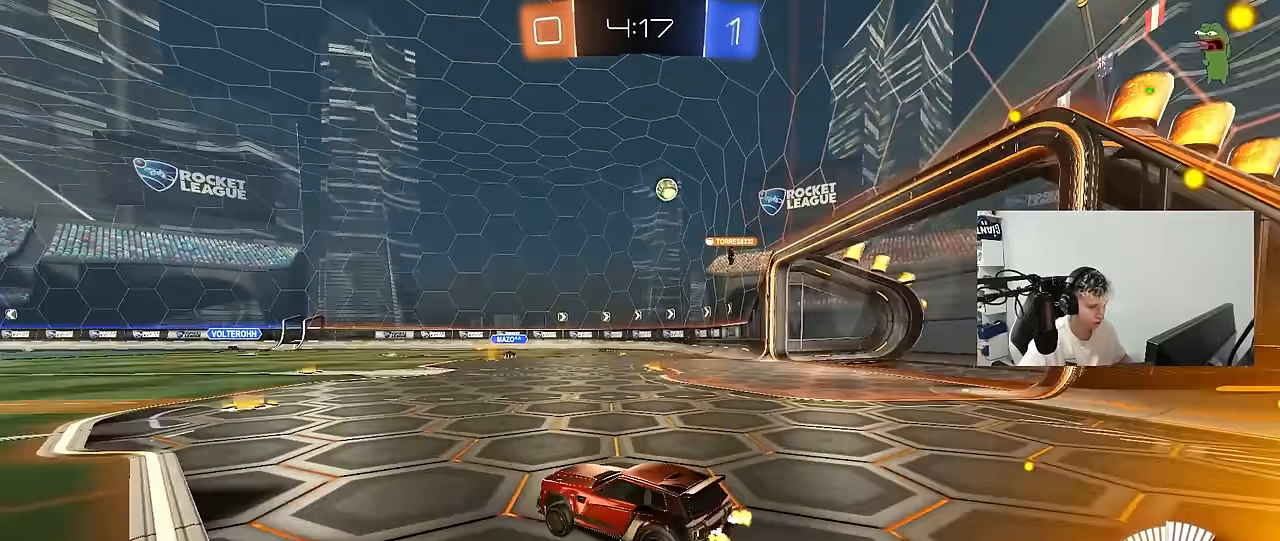
{"keys": ["d", "shift"], "mouse": [], "mouse_move": "still", "events": [[67, "a", "up"], [167, "d", "down"], [300, "w", "up"], [450, "shift", "down"]]}
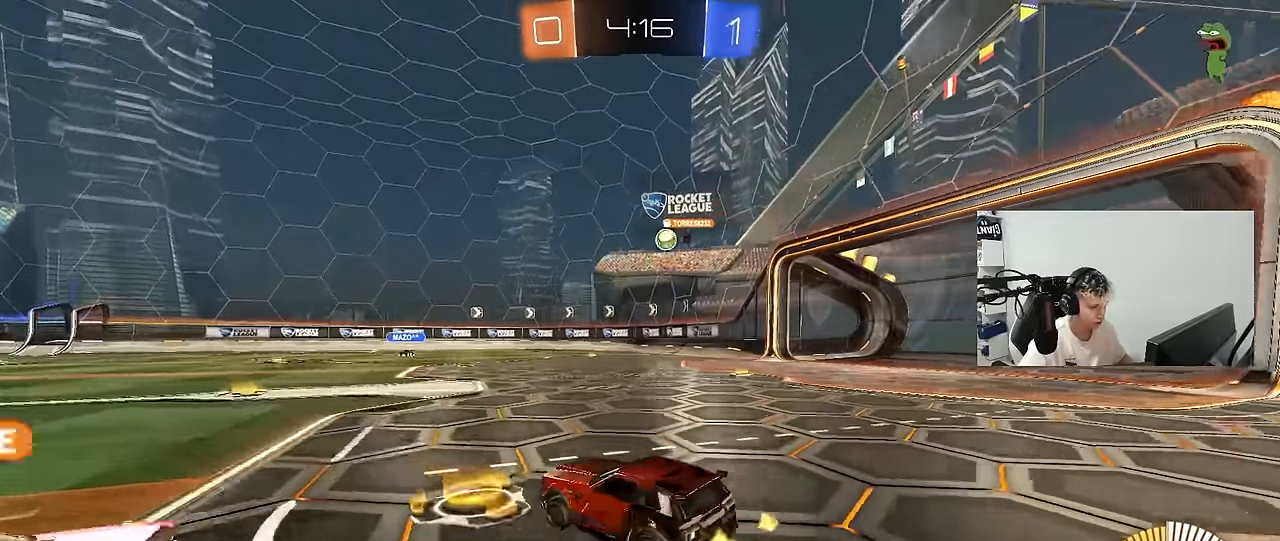
{"keys": [], "mouse": [], "mouse_move": "still", "events": [[33, "shift", "up"], [33, "w", "down"], [467, "d", "up"], [467, "w", "up"]]}